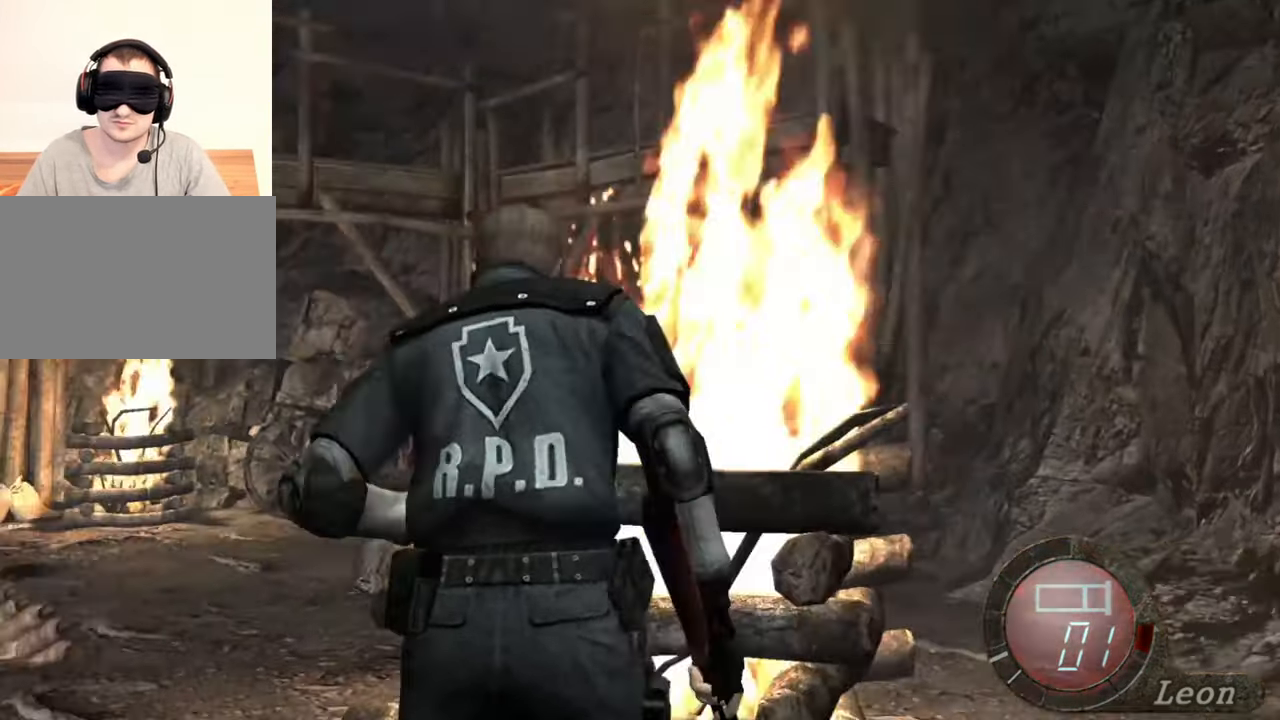
Gameplay with keyboard and mouse; each line is a JSON object with the keys and mouse buttons held at the frame after it. "events" lists presses ("down") and releases ("up") of "1", "2", "3", "4", "5", "a", "alt", "b", "c", "ctrl", "d", "e", "f", "g", "q", "r", "s", "shift", "space", "t", "tab", "tilde", "v", "w", "x", "z", "mouse_left", "mouse_wheel", "mouse_right", "mouse_mb4" and "mouse_mb5" between this image and that frame as [ms after this image, input, new state], when the widget could be followed in between. "mouse_left", "mouse_wheel", "mouse_right", "mouse_mb4", "mouse_mb5" = the "left", "wheel", "right", "mb4", "mb5" buttons of the "mouse" list. No other keys are recorded. "wheel" means that the mouse wheel is clicked or scrolled. Mouse movement is not recorded.
{"keys": ["shift", "w"], "mouse": [], "events": [[83, "e", "down"], [217, "e", "up"], [250, "e", "down"], [317, "e", "up"], [417, "e", "down"], [483, "e", "up"]]}
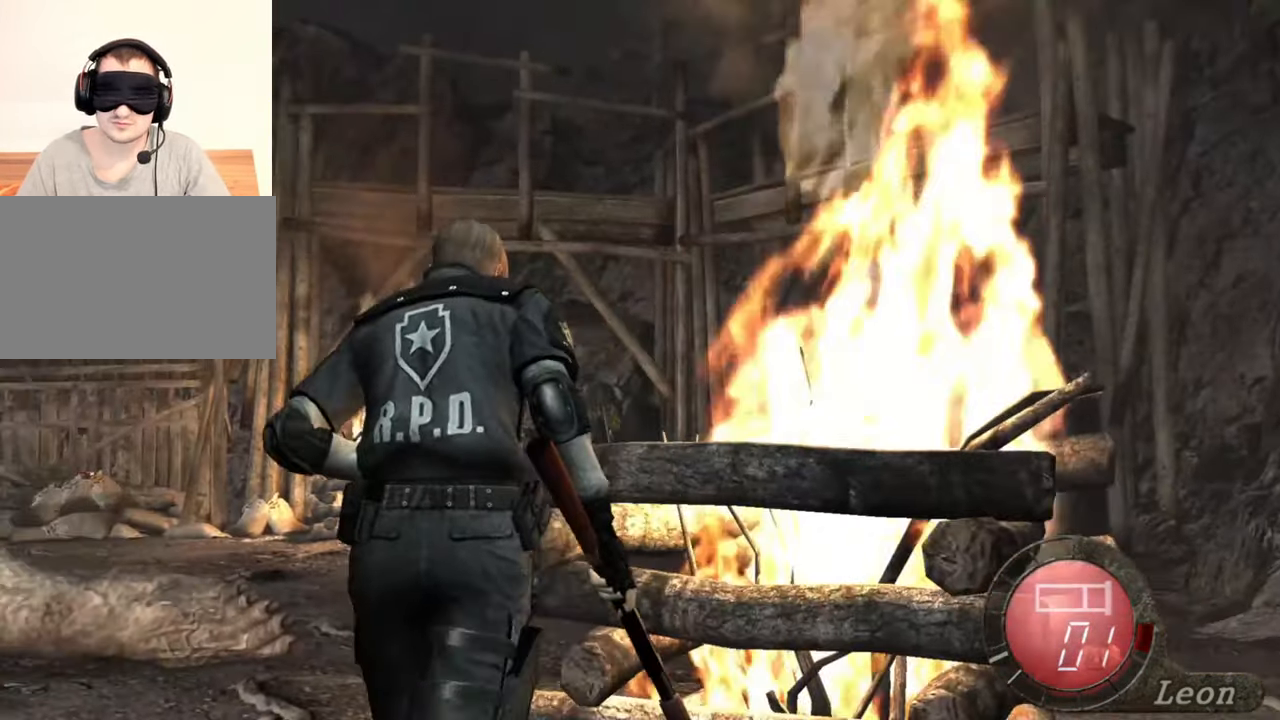
{"keys": ["e", "shift", "w"], "mouse": [], "events": [[50, "e", "down"], [83, "e", "up"], [117, "e", "down"], [383, "e", "up"], [417, "e", "down"]]}
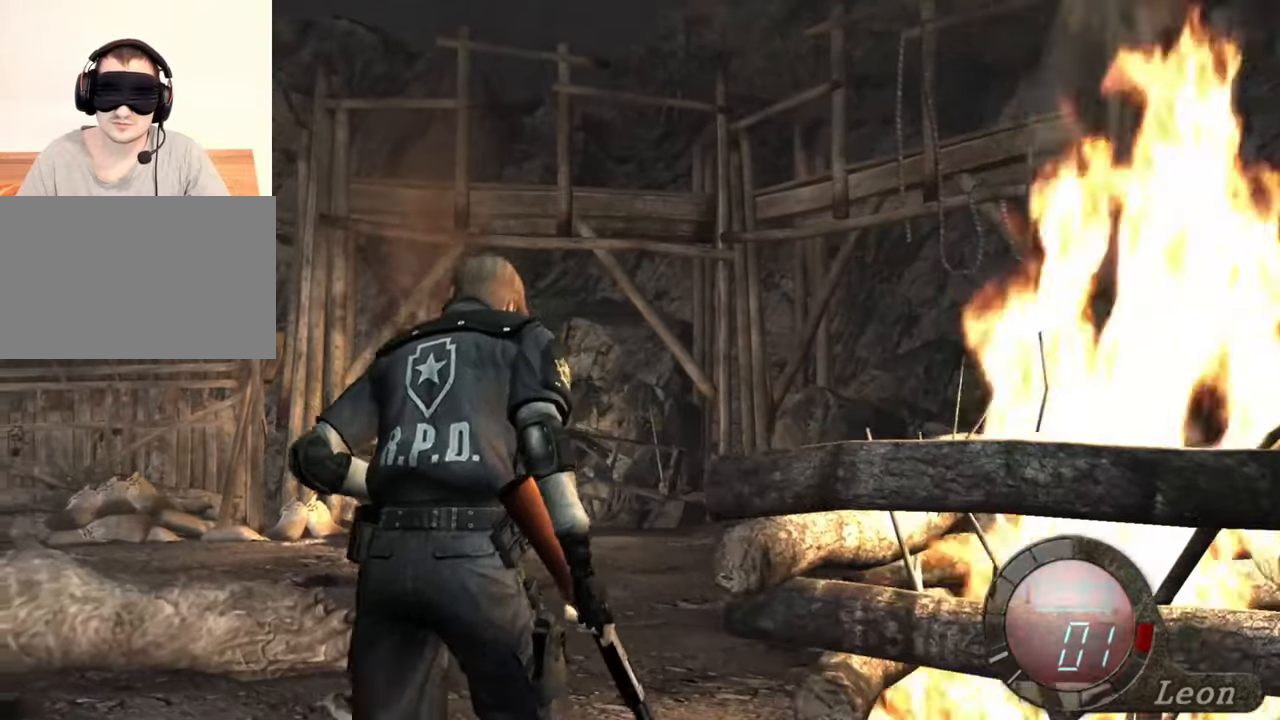
{"keys": ["a", "shift", "w"], "mouse": [], "events": [[17, "e", "up"], [50, "e", "down"], [183, "e", "up"], [217, "e", "down"], [283, "e", "up"], [383, "a", "down"]]}
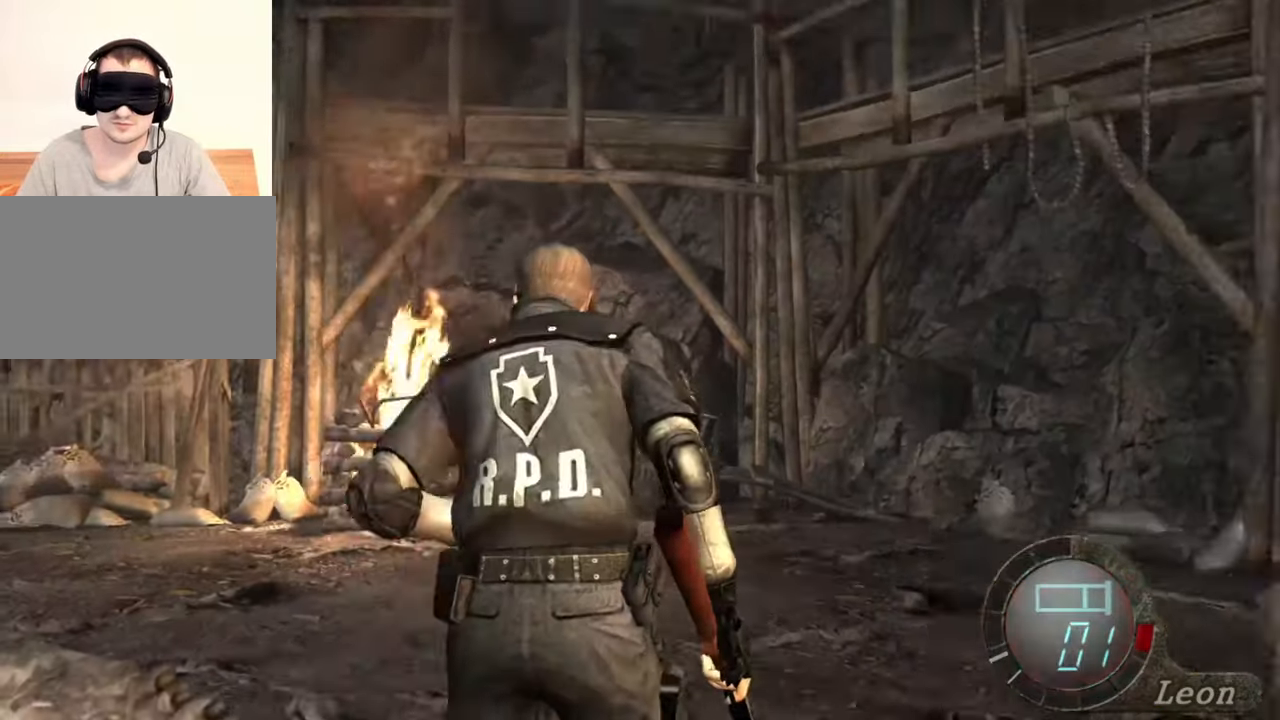
{"keys": ["e", "shift", "w"], "mouse": [], "events": [[83, "e", "down"], [117, "a", "up"], [217, "e", "up"], [283, "e", "down"], [317, "e", "up"], [350, "e", "down"]]}
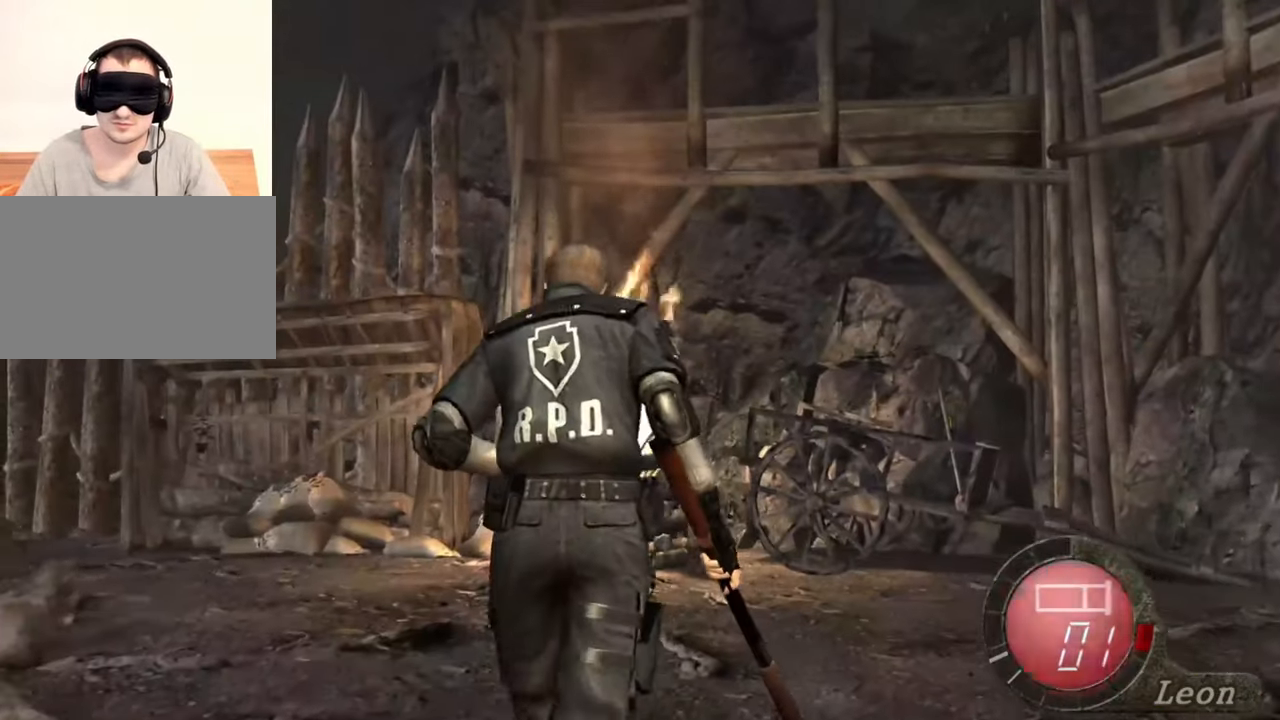
{"keys": ["e", "shift", "w"], "mouse": [], "events": [[83, "a", "down"], [83, "e", "up"], [183, "e", "down"], [283, "e", "up"], [317, "a", "up"], [317, "e", "down"], [383, "e", "up"], [483, "e", "down"]]}
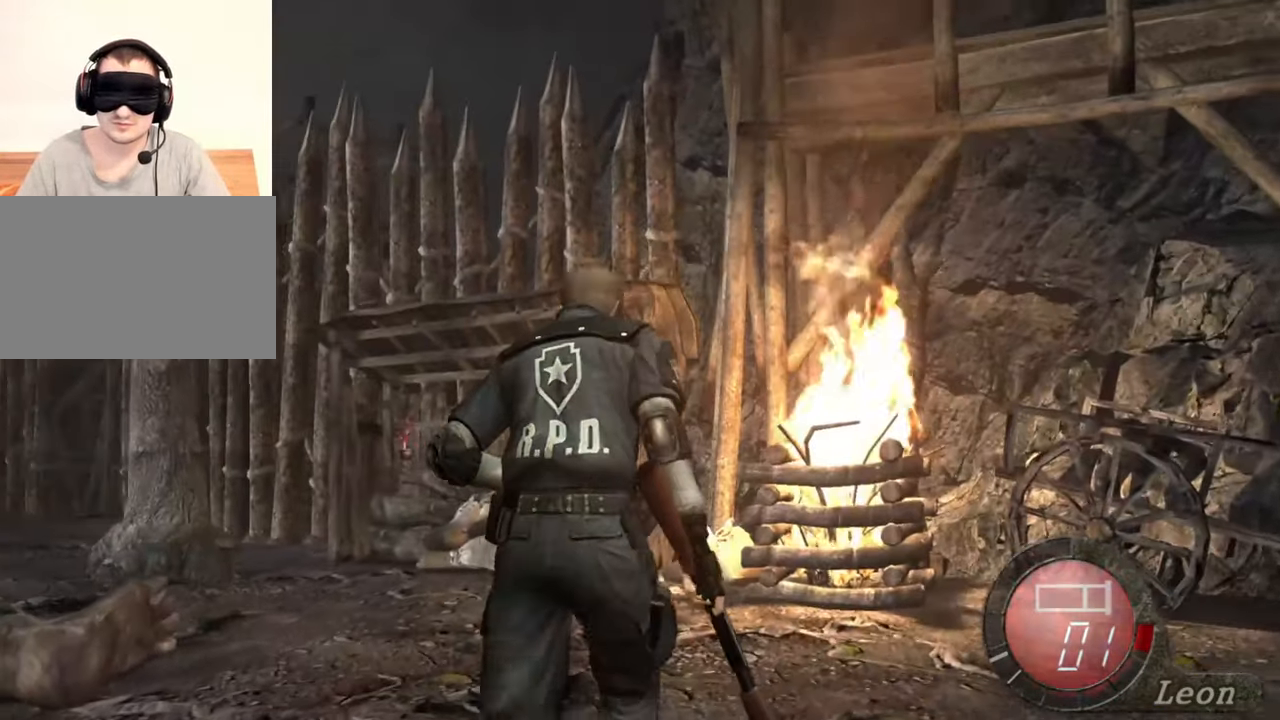
{"keys": ["a", "e", "shift", "w"], "mouse": [], "events": [[17, "a", "down"], [50, "e", "up"], [117, "e", "down"], [317, "a", "up"], [317, "e", "up"], [450, "a", "down"], [450, "e", "down"]]}
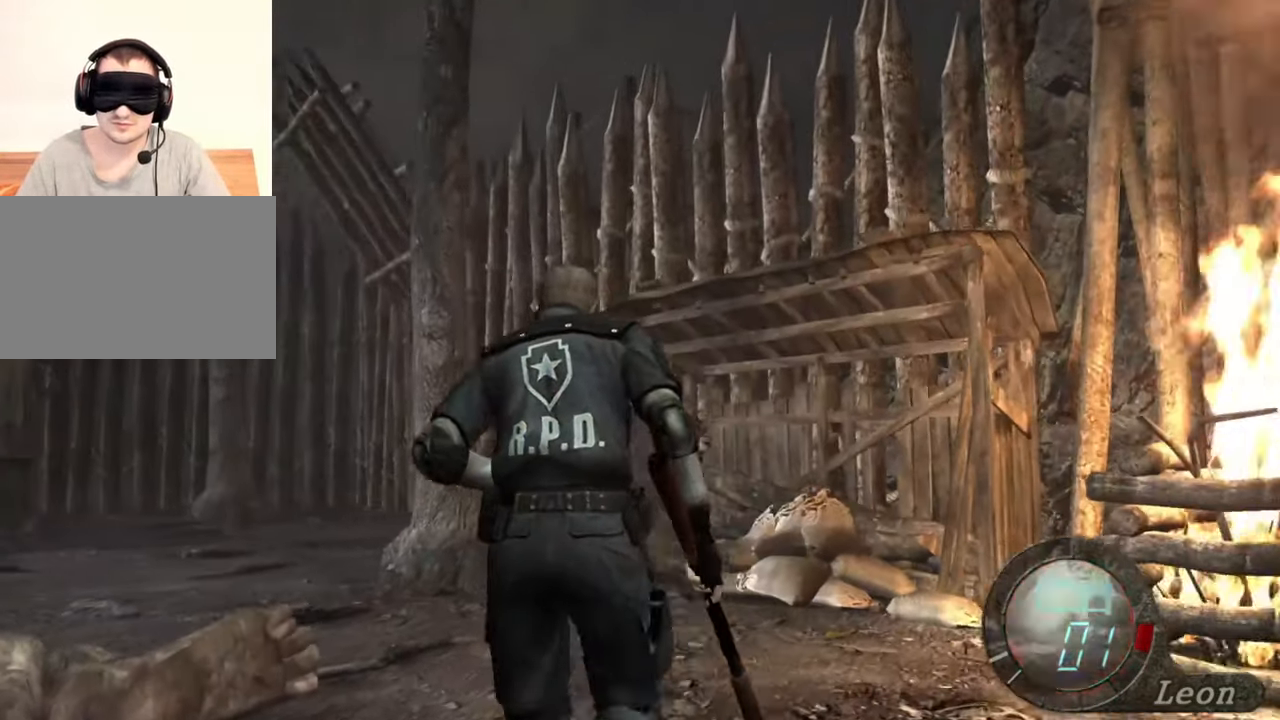
{"keys": ["a", "shift", "w"], "mouse": [], "events": [[17, "a", "up"], [150, "e", "up"], [317, "a", "down"], [383, "e", "down"], [450, "e", "up"]]}
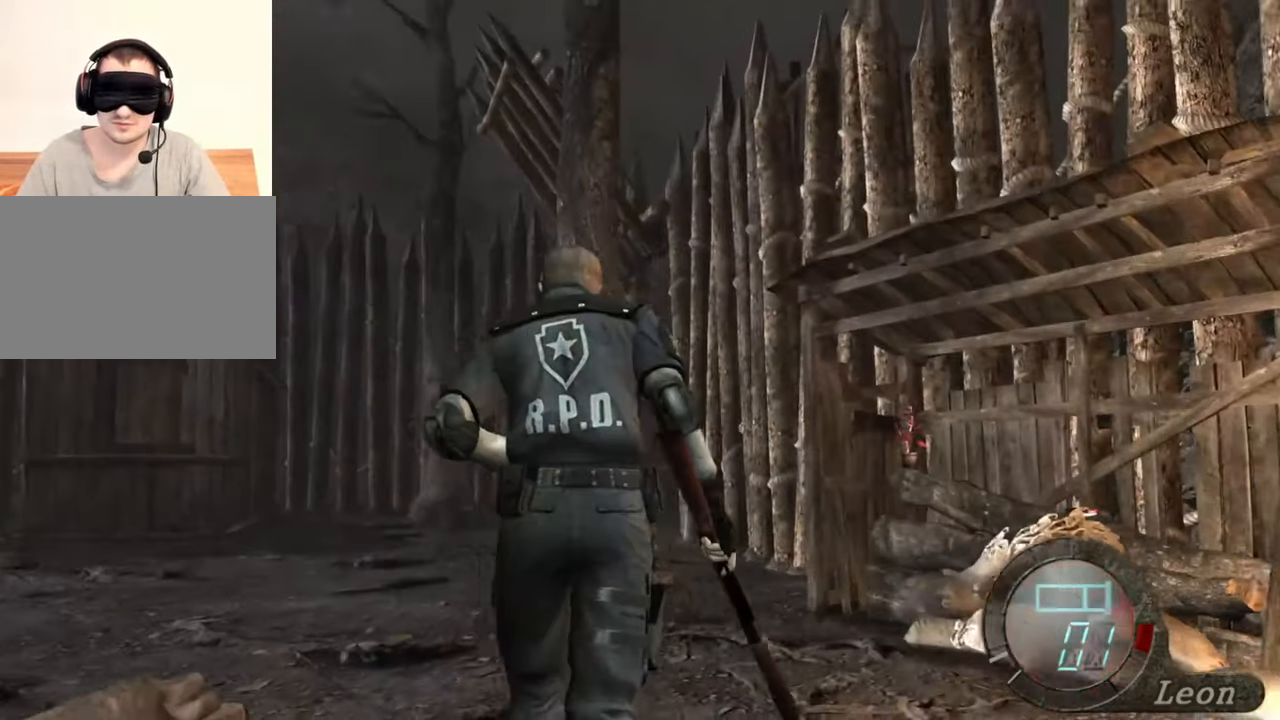
{"keys": ["a", "e", "shift", "w"], "mouse": [], "events": [[17, "e", "down"], [117, "e", "up"], [150, "e", "down"], [217, "e", "up"], [283, "e", "down"], [383, "e", "up"], [417, "e", "down"]]}
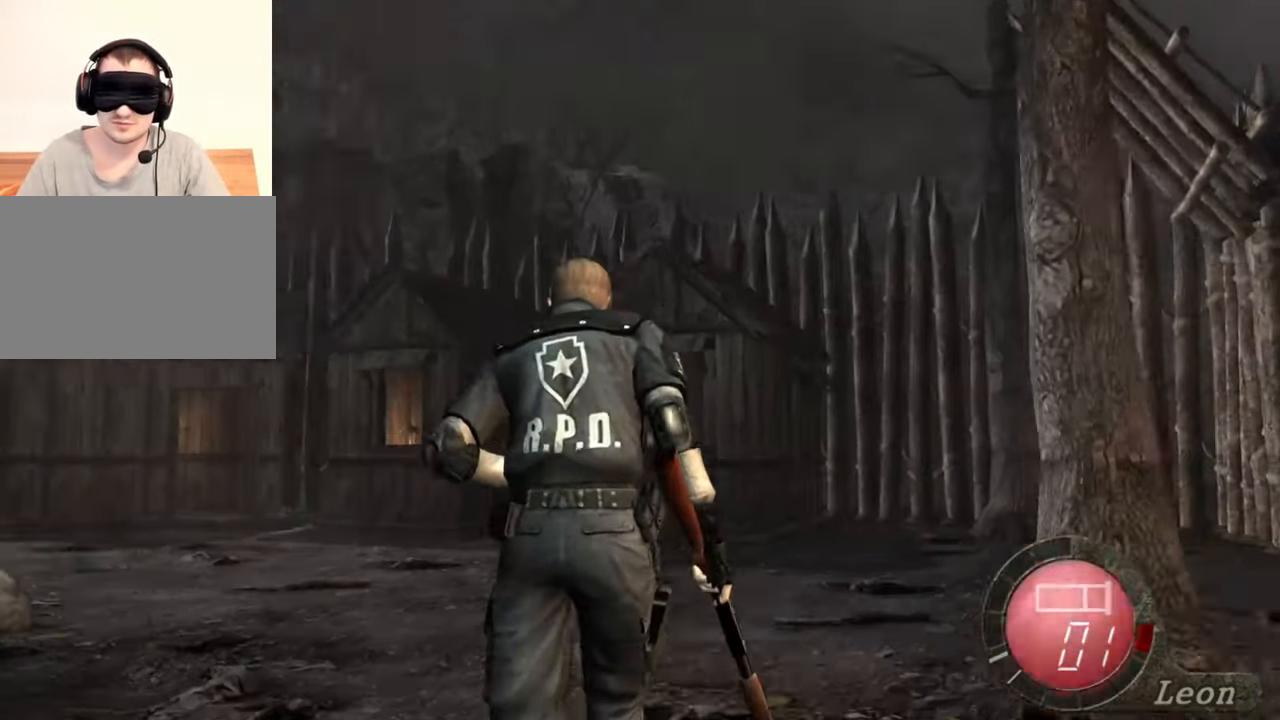
{"keys": ["a", "e", "shift", "w"], "mouse": [], "events": [[17, "e", "up"], [83, "e", "down"], [250, "e", "up"], [350, "e", "down"], [383, "e", "up"], [417, "e", "down"]]}
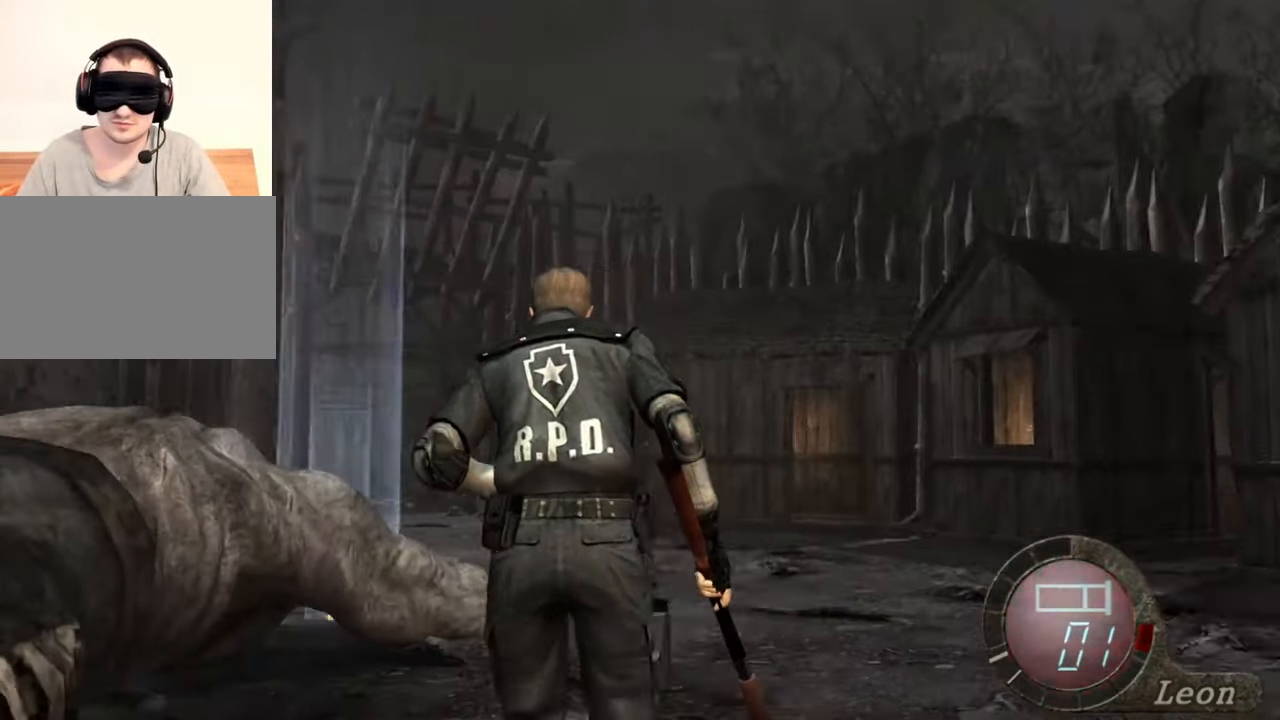
{"keys": ["shift", "w"], "mouse": [], "events": [[17, "e", "up"], [117, "e", "down"], [217, "e", "up"], [250, "e", "down"], [317, "a", "up"], [383, "e", "up"]]}
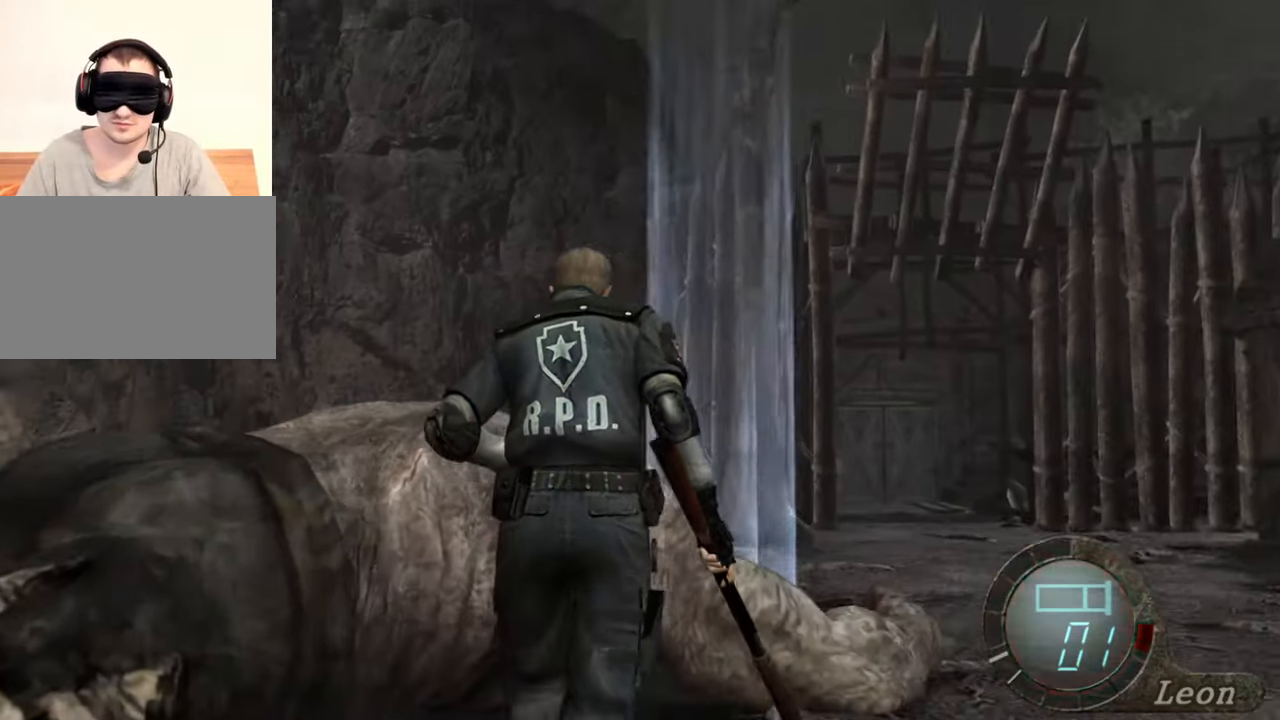
{"keys": [], "mouse": ["right"], "events": [[17, "e", "down"], [83, "e", "up"], [150, "e", "down"], [250, "e", "up"], [283, "e", "down"], [383, "e", "up"], [483, "mouse_right", "down"], [483, "shift", "up"], [483, "w", "up"]]}
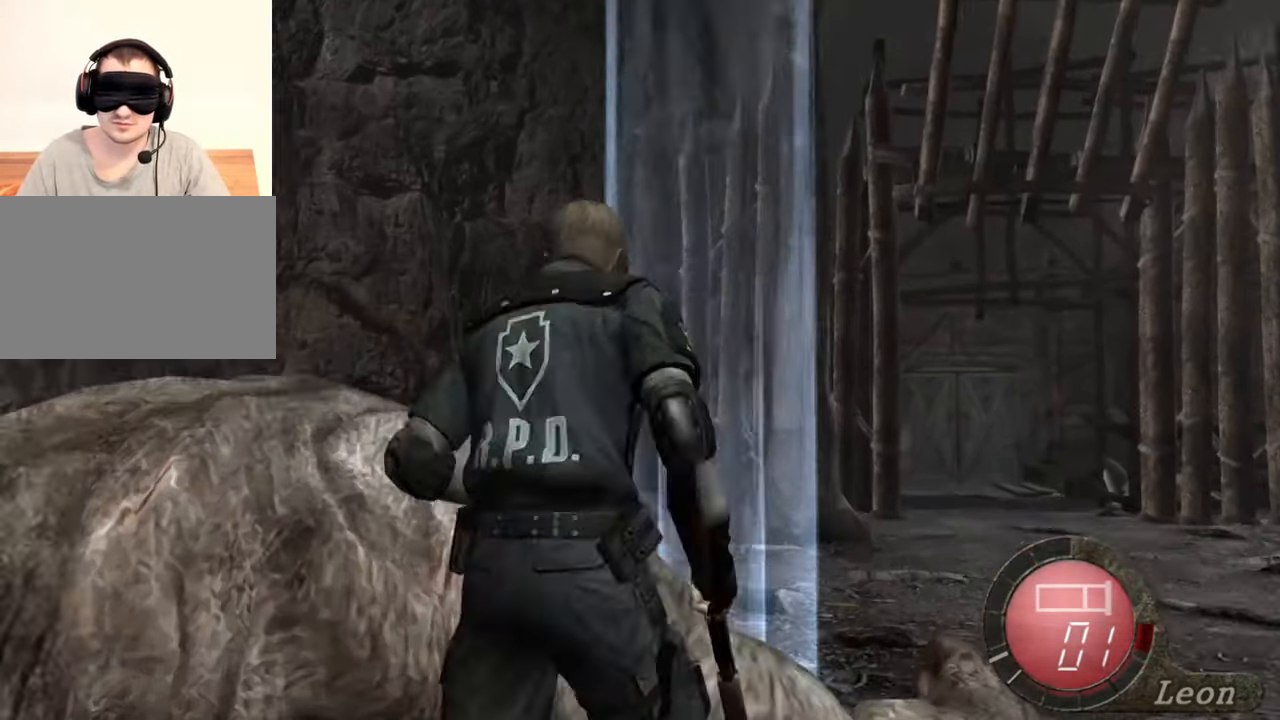
{"keys": ["r"], "mouse": ["right"], "events": [[17, "r", "down"], [117, "r", "up"], [150, "r", "down"], [250, "r", "up"], [350, "r", "down"], [383, "r", "up"], [483, "r", "down"]]}
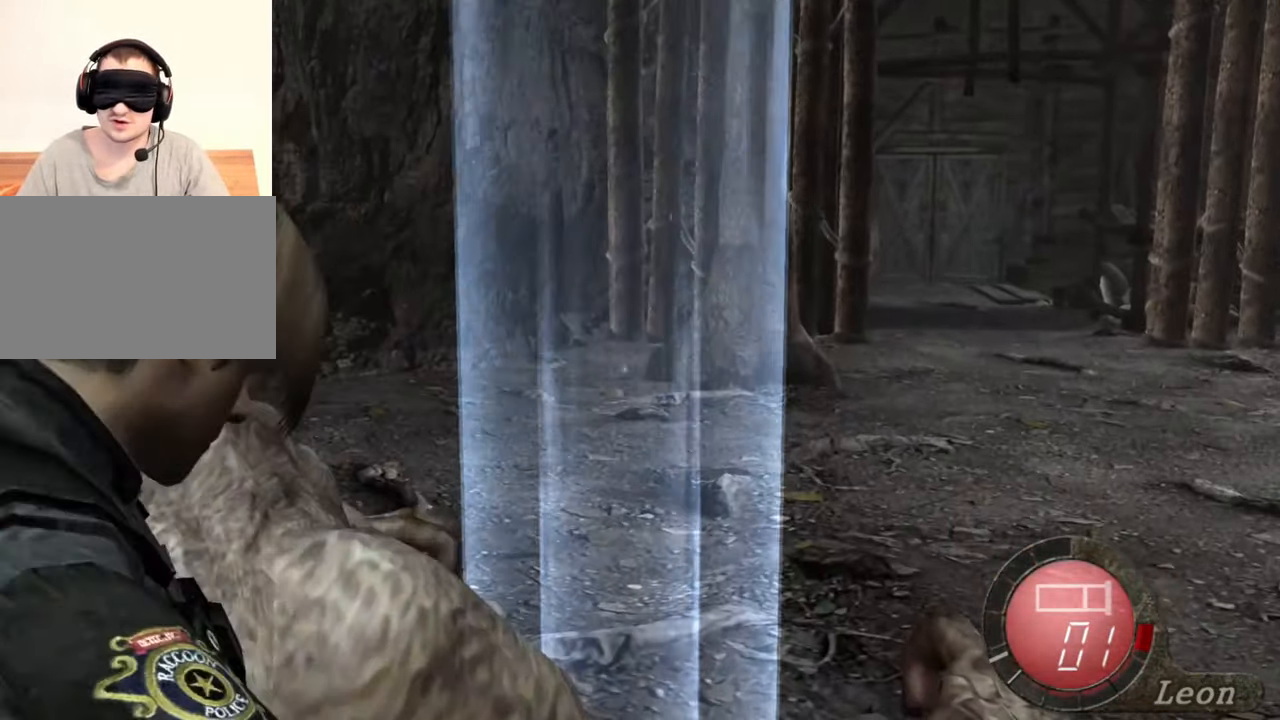
{"keys": [], "mouse": ["right"], "events": [[50, "r", "up"], [117, "r", "down"], [183, "r", "up"]]}
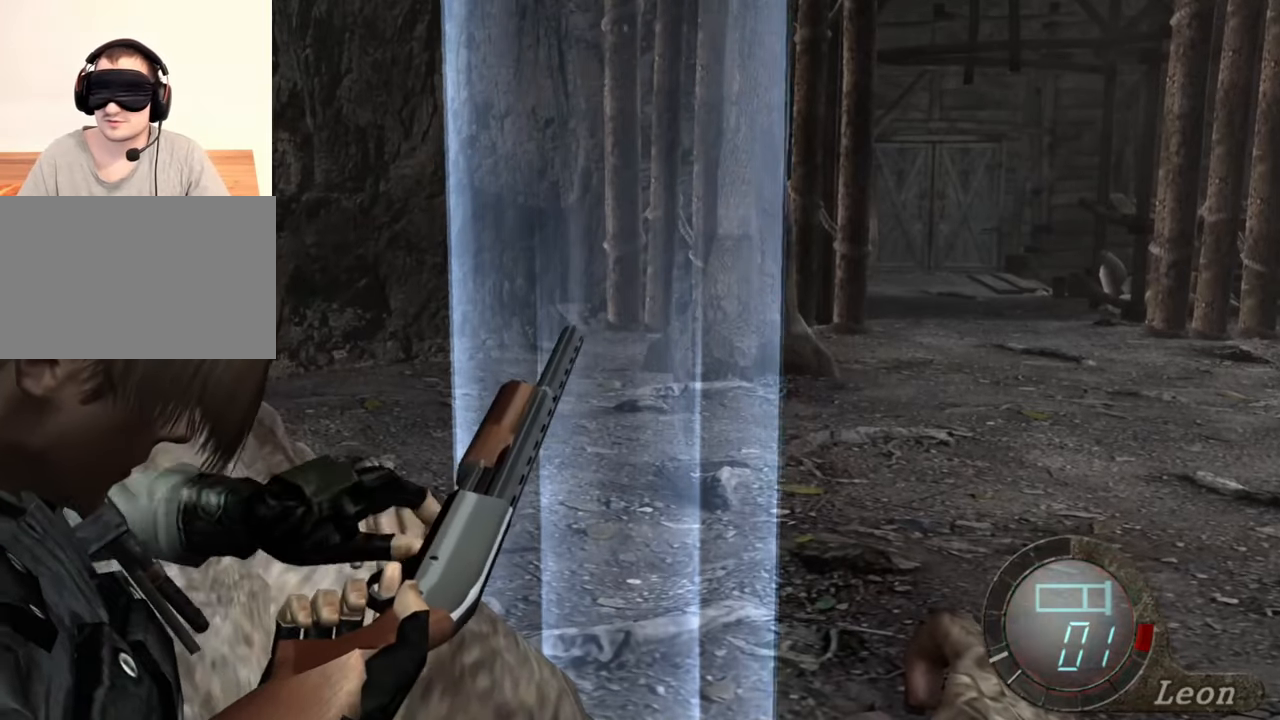
{"keys": [], "mouse": ["right"], "events": []}
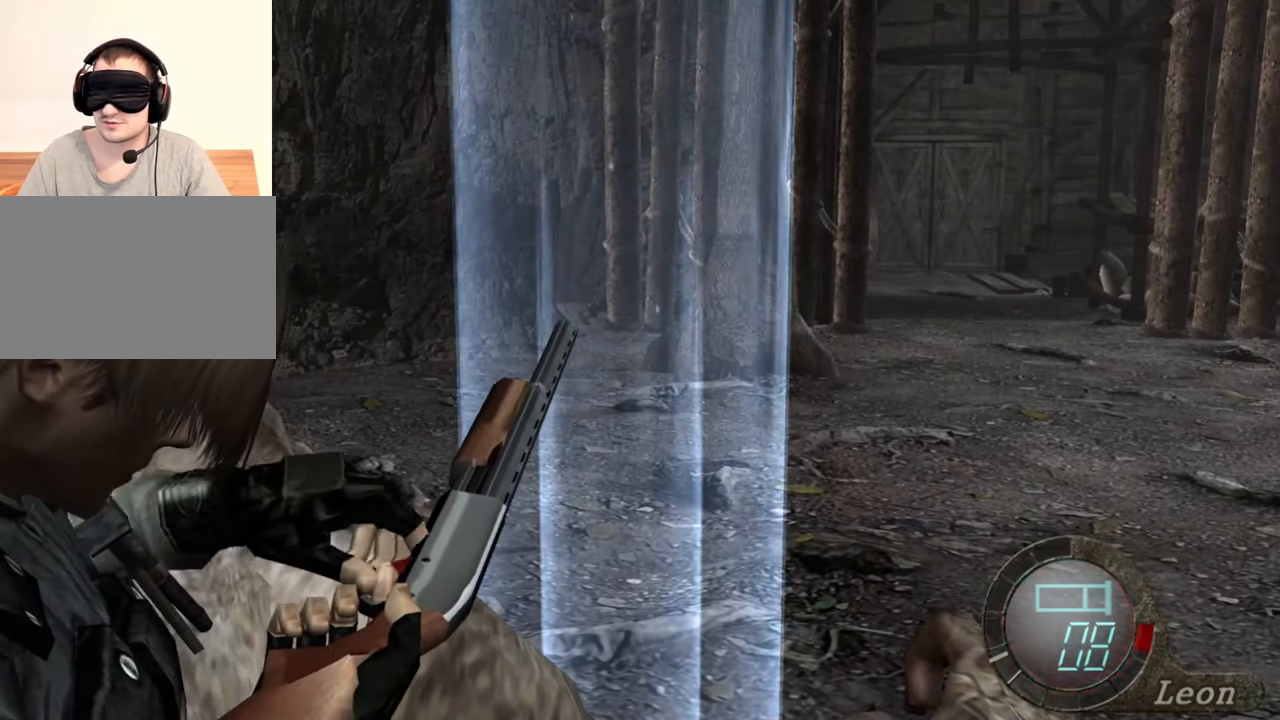
{"keys": [], "mouse": [], "events": [[117, "mouse_right", "up"]]}
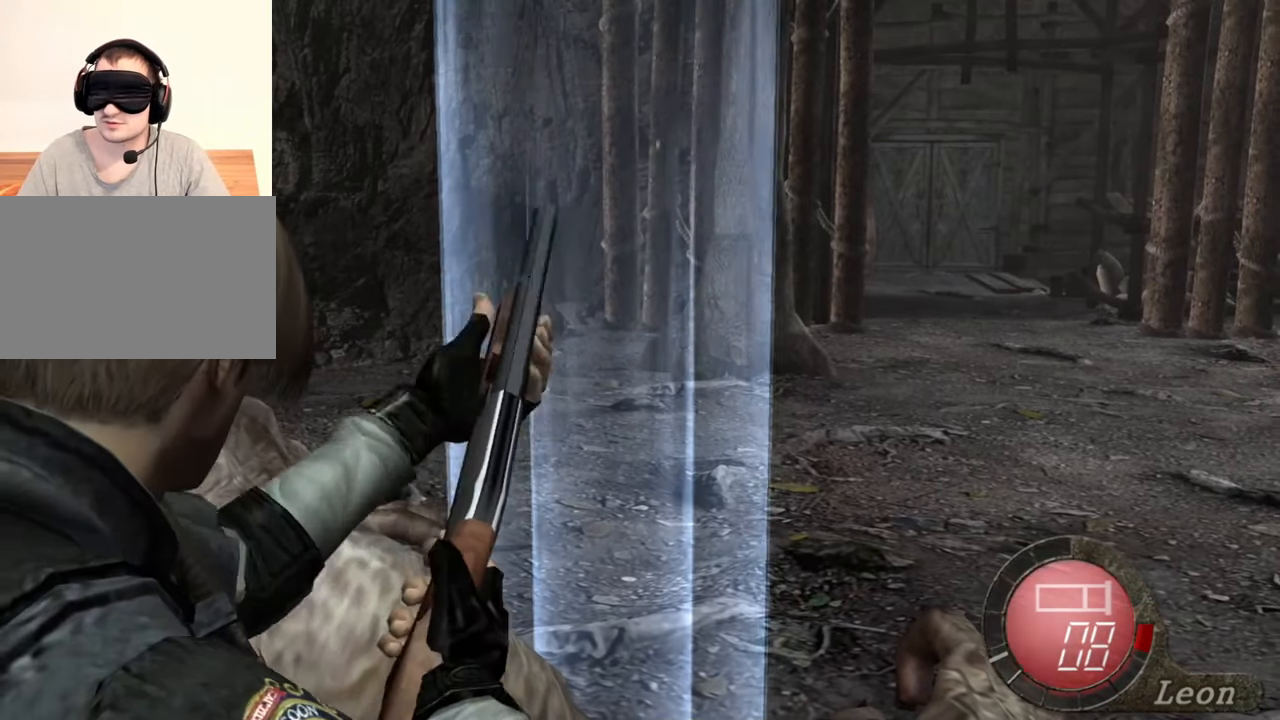
{"keys": [], "mouse": [], "events": []}
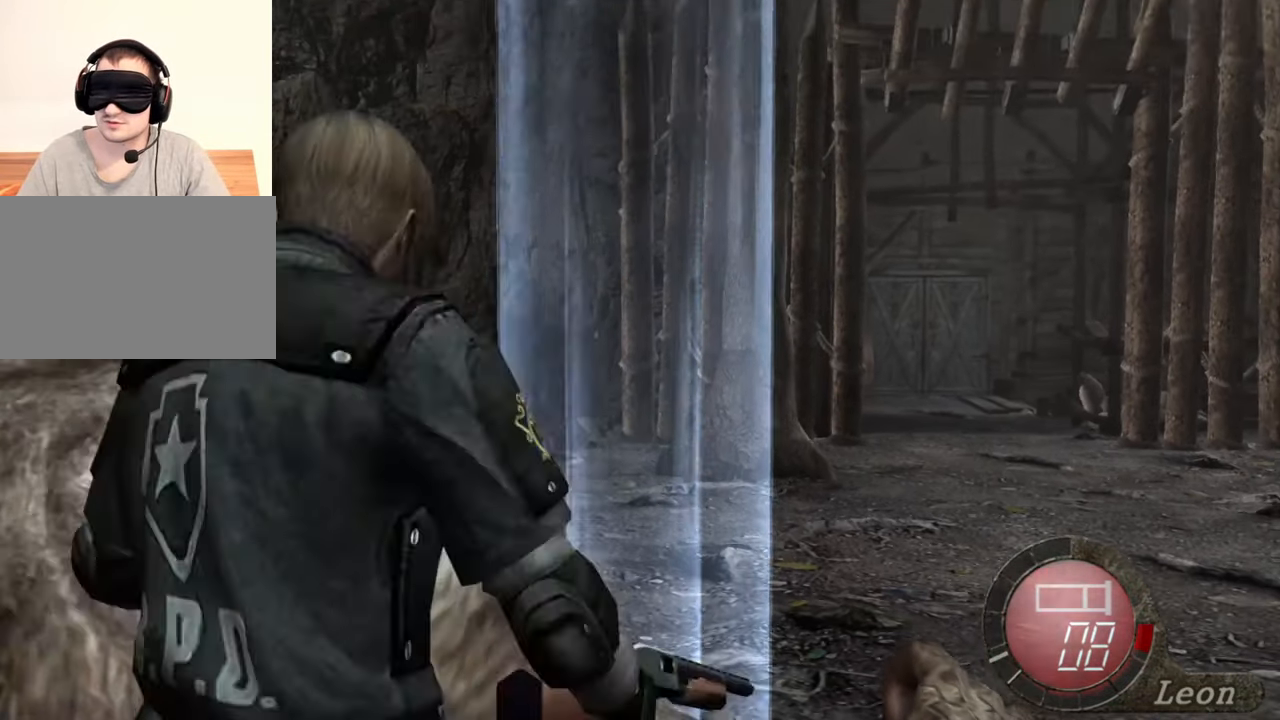
{"keys": [], "mouse": [], "events": []}
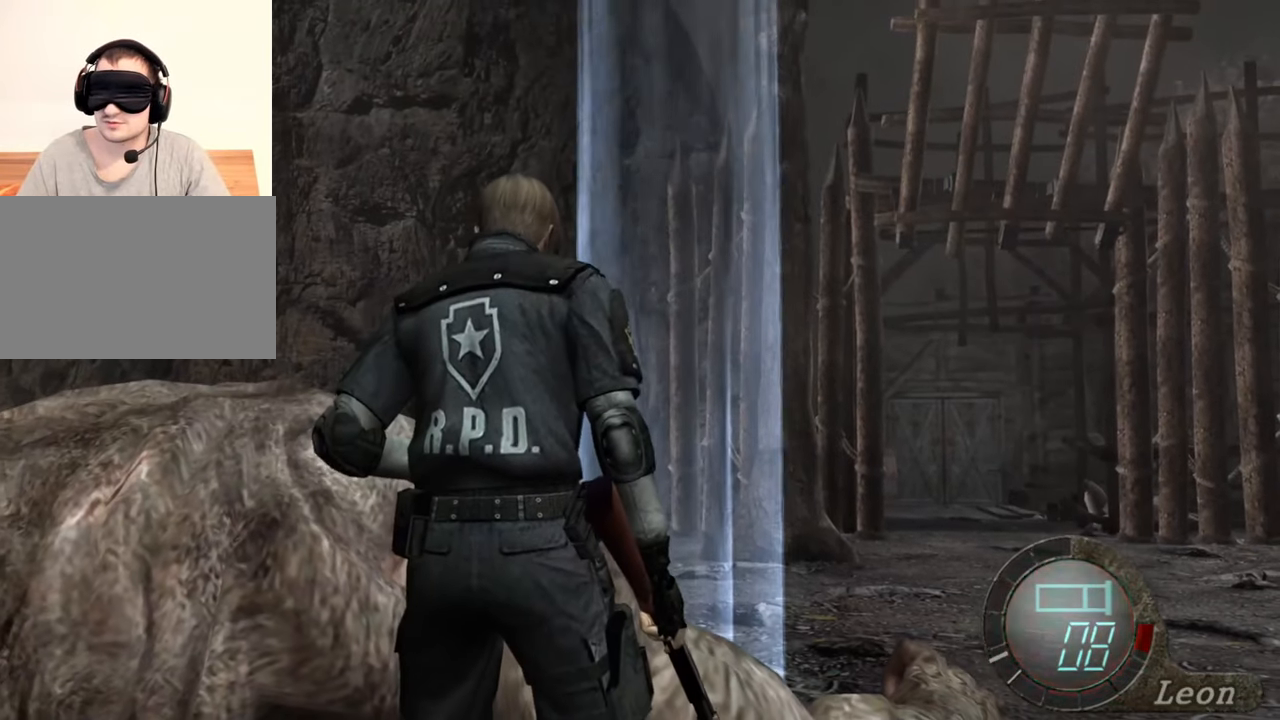
{"keys": [], "mouse": [], "events": []}
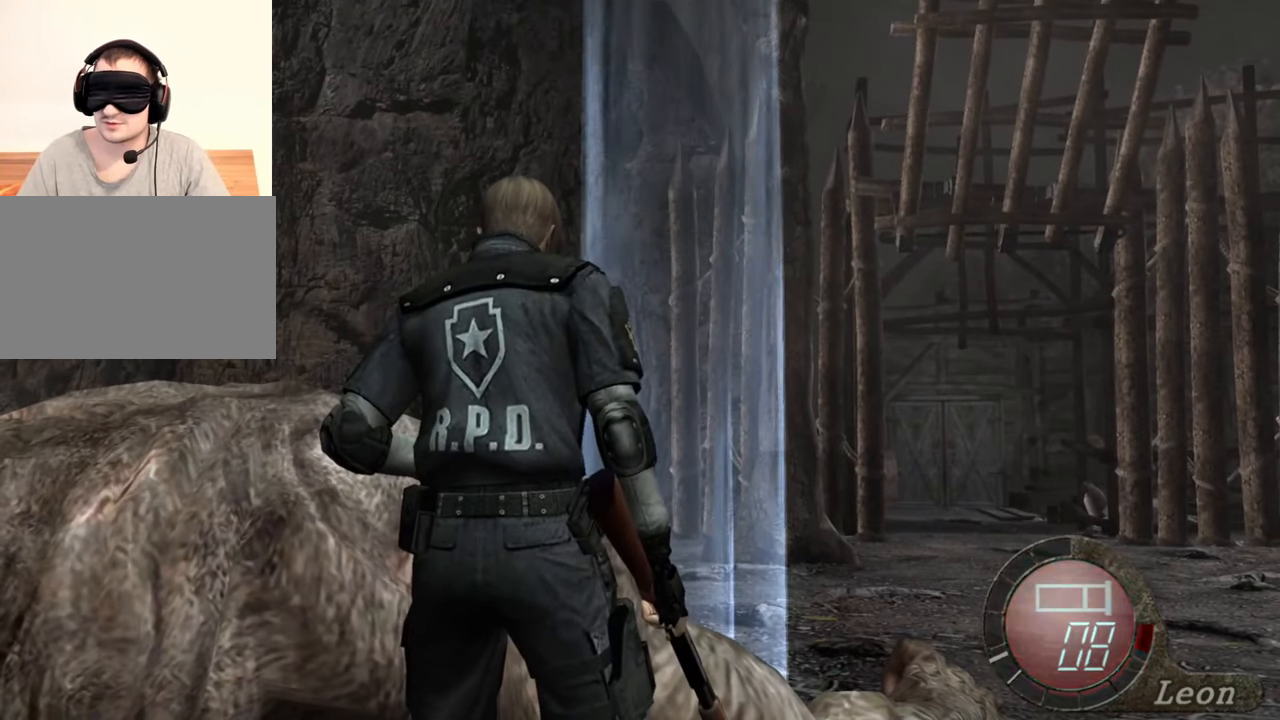
{"keys": [], "mouse": [], "events": []}
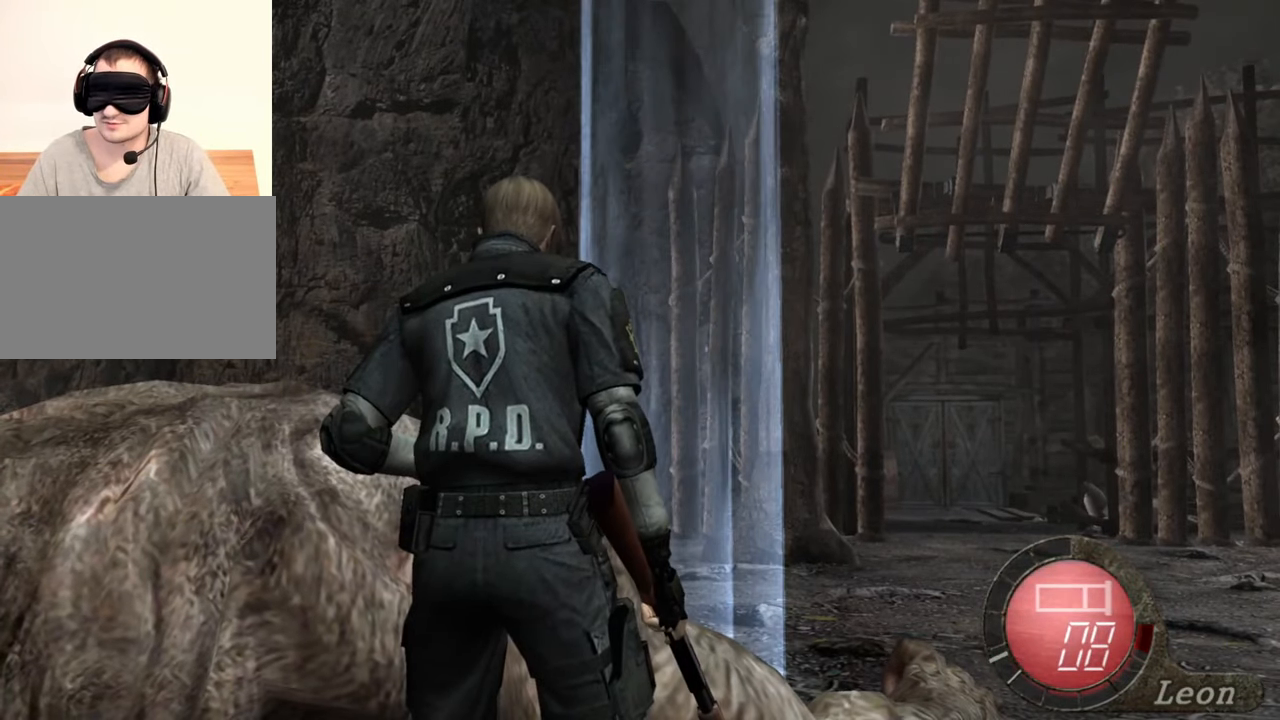
{"keys": [], "mouse": [], "events": []}
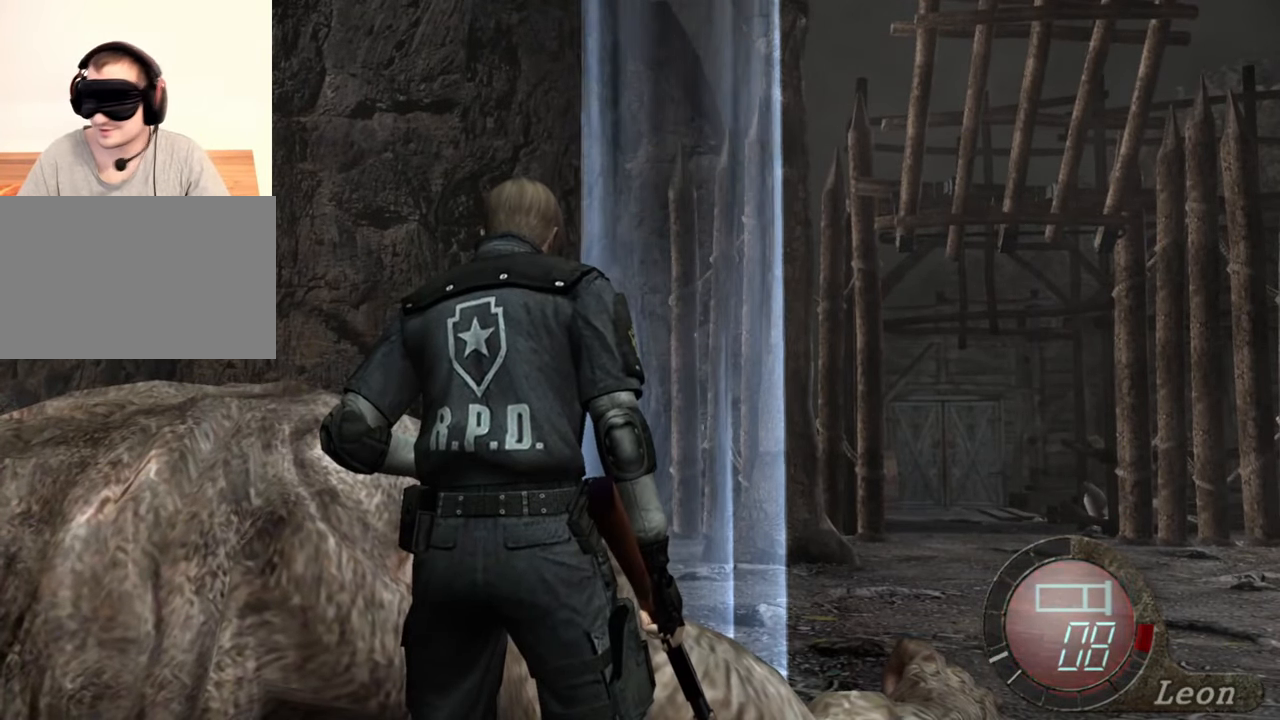
{"keys": [], "mouse": [], "events": []}
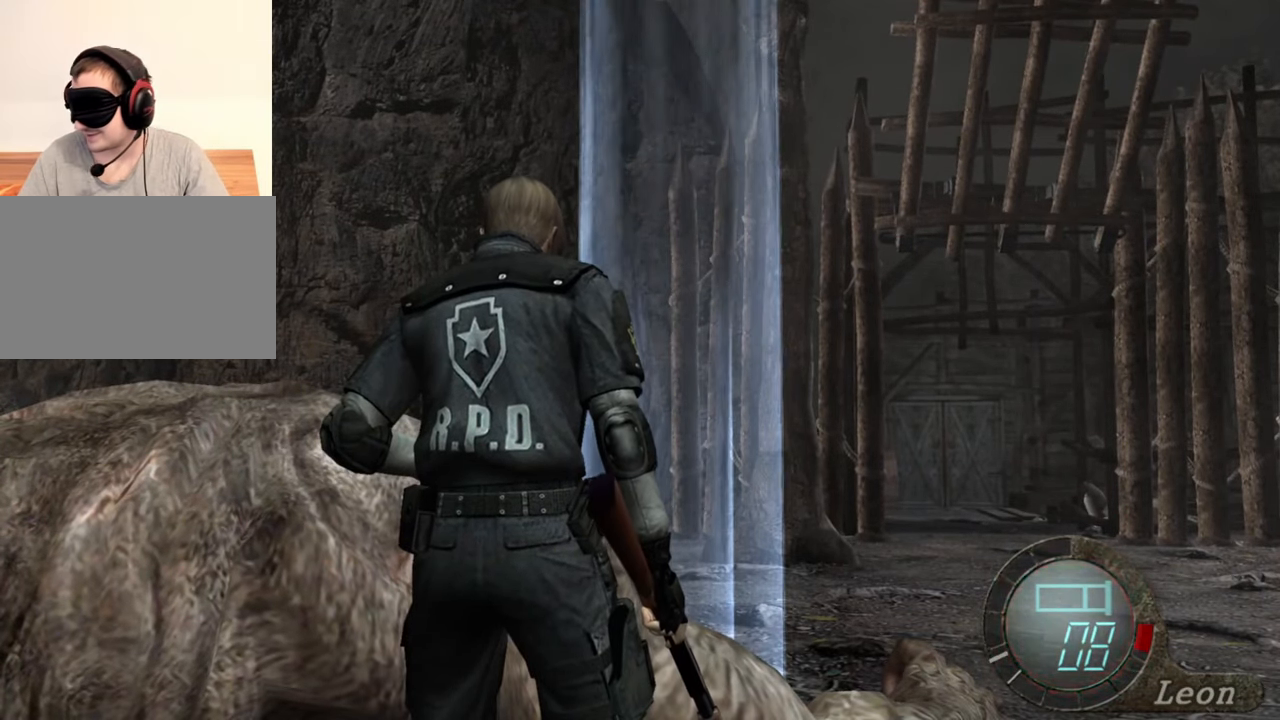
{"keys": [], "mouse": [], "events": []}
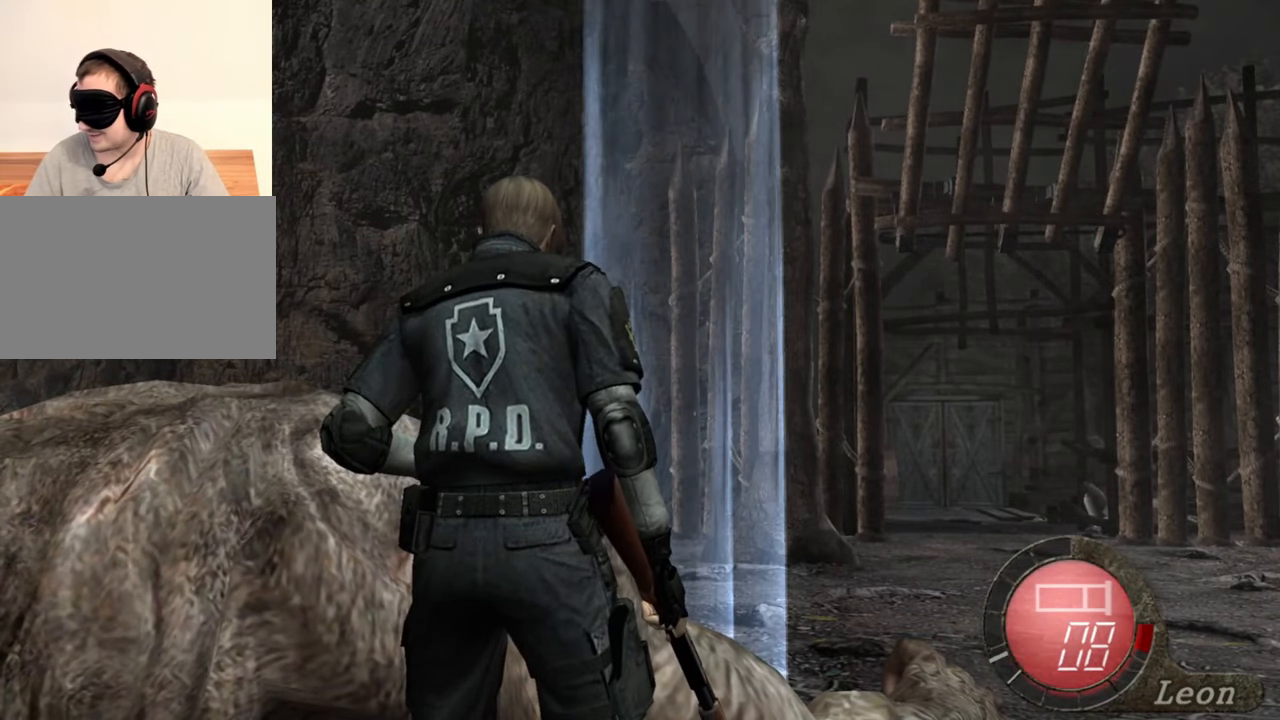
{"keys": ["shift", "w"], "mouse": [], "events": [[317, "shift", "down"], [317, "w", "down"]]}
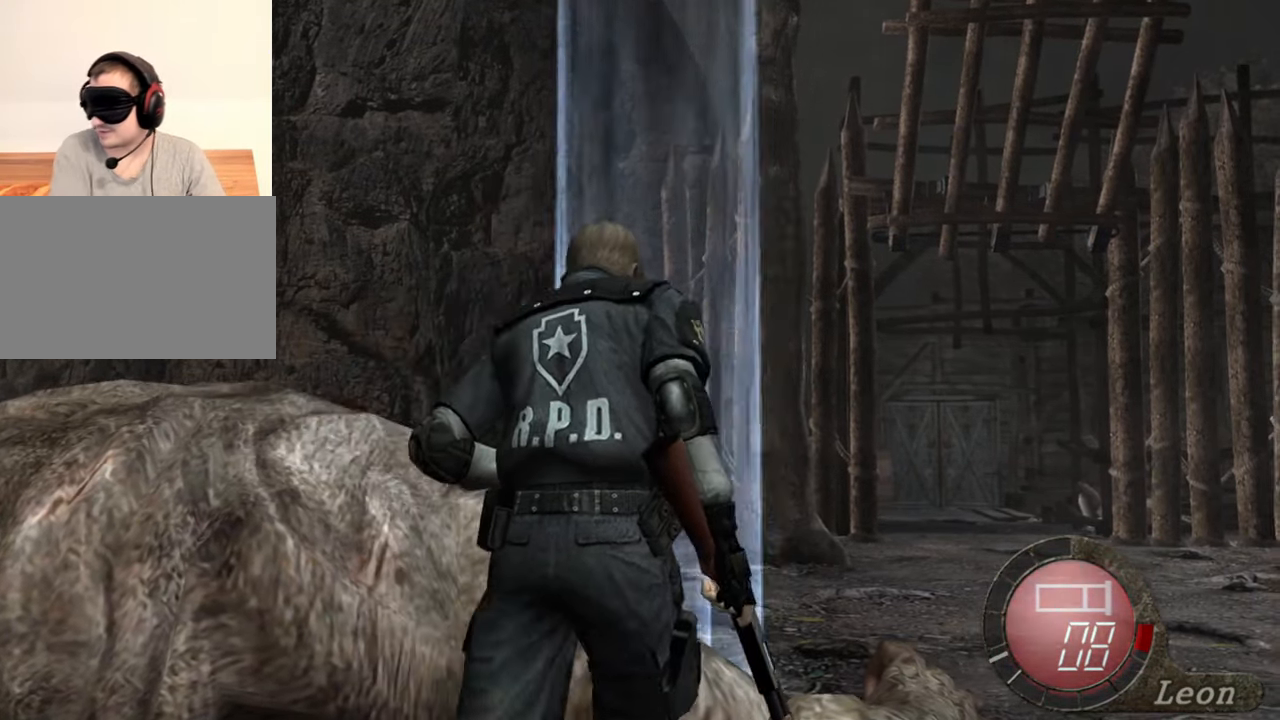
{"keys": ["shift", "w"], "mouse": [], "events": [[17, "e", "down"], [283, "e", "up"], [317, "e", "down"], [350, "e", "up"]]}
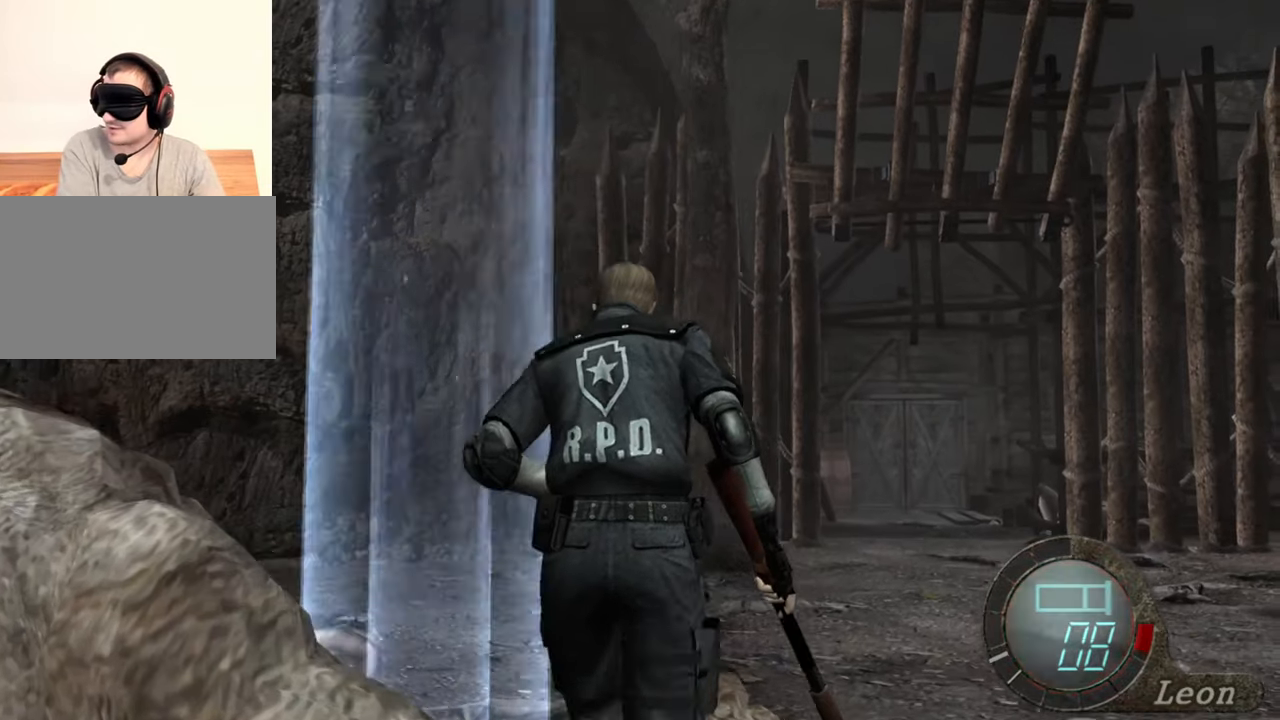
{"keys": ["e", "shift", "w"], "mouse": [], "events": [[50, "e", "down"], [150, "e", "up"], [183, "e", "down"]]}
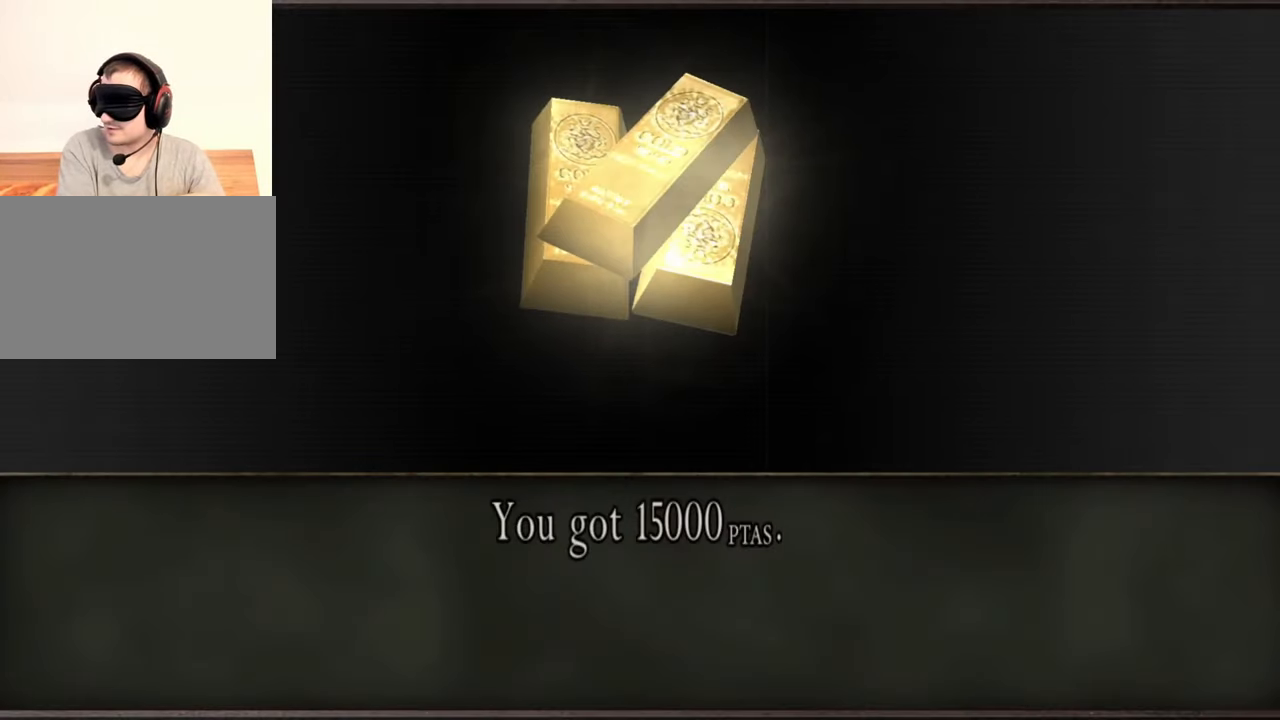
{"keys": [], "mouse": [], "events": [[50, "e", "up"], [83, "e", "down"], [183, "e", "up"], [217, "e", "down"], [317, "e", "up"], [350, "shift", "up"], [350, "w", "up"]]}